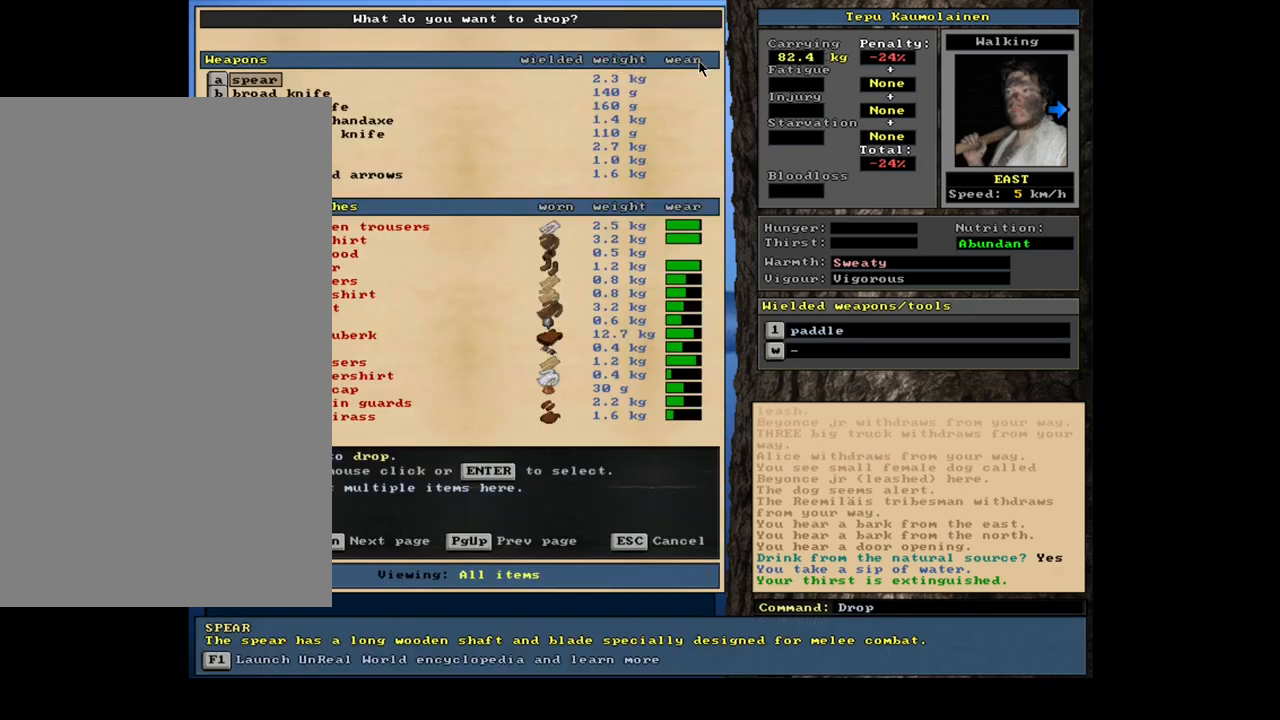
Gameplay with keyboard and mouse; each line is a JSON object with the keys and mouse buttons held at the frame after it. "events" lists presses ("down") and releases ("up") of ".", "/", "0", "1", "2", "3", "4", "5", "6", "7", "8", "9", "a", "alt_l", "alt_r", "b", "backslash", "backspace", "c", "caps_lock", "comma", "ctrl_l", "ctrl_r", "d", "down", "e", "equals", "escape", "f", "f1", "f10", "f11", "f12", "f2", "f3", "f4", "f5", "f6", "f7", "f8", "f9", "g", "h", "i", "j", "k", "l", "lbracket", "left", "m", "minus", "n", "num0", "num1", "num2", "num3", "num4", "num5", "num6", "num7", "num8", "num9", "o", "p", "q", "quote", "r", "rbracket", "return", "right", "s", "semicolon", "shift_l", "shift_r", "space", "super", "t", "tab", "tilde", "u", "v", "w", "x", "y", "z", "mouse_left", "mouse_wheel", "mouse_right", "mouse_mb4" and "mouse_mb5" between this image and that frame as [ms after this image, input, new state], when the widget could be followed in between; "up" appears only as held states. "mouse_left", "mouse_wheel", "mouse_right", "mouse_mb4", "mouse_mb5" = the "left", "wheel", "right", "mb4", "mb5" buttons of the "mouse" list. No other keys are recorded. "wheel" means that the mouse wheel is clicked or scrolled. Mouse movement is not recorded. Not read: other_keys.
{"keys": [], "mouse": [], "events": [[100, "shift_l", "down"], [150, "equals", "down"], [217, "equals", "up"], [267, "shift_l", "up"], [367, "space", "down"], [450, "space", "up"]]}
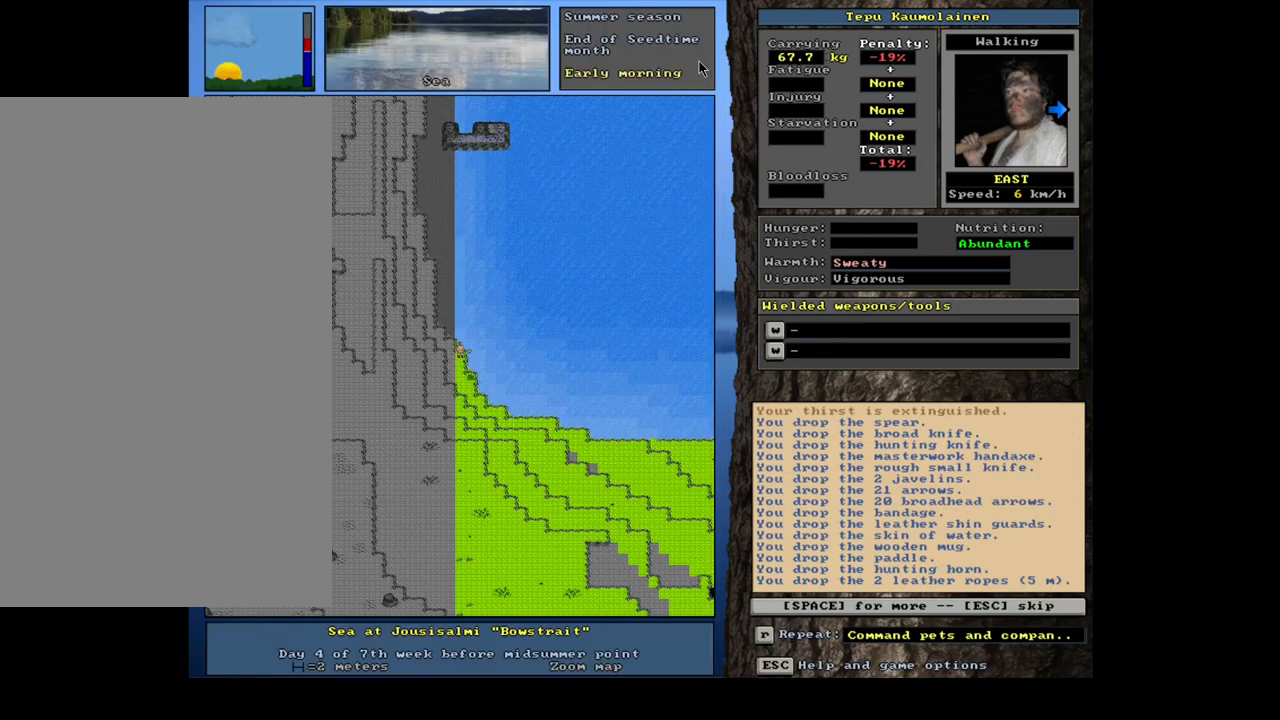
{"keys": ["g"], "mouse": [], "events": [[50, "space", "down"], [117, "space", "up"], [333, "space", "down"], [467, "space", "up"], [500, "g", "down"]]}
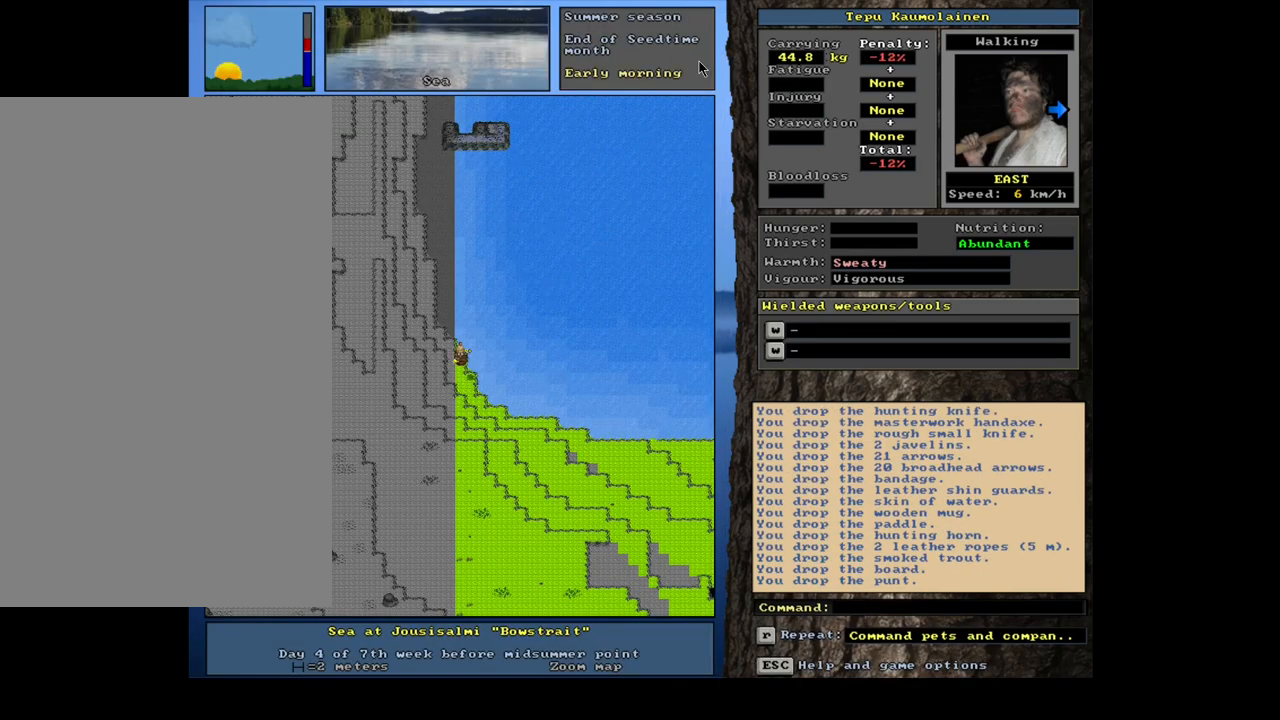
{"keys": [], "mouse": [], "events": [[83, "g", "up"], [150, "tab", "down"], [233, "f", "down"], [283, "tab", "up"], [333, "f", "up"]]}
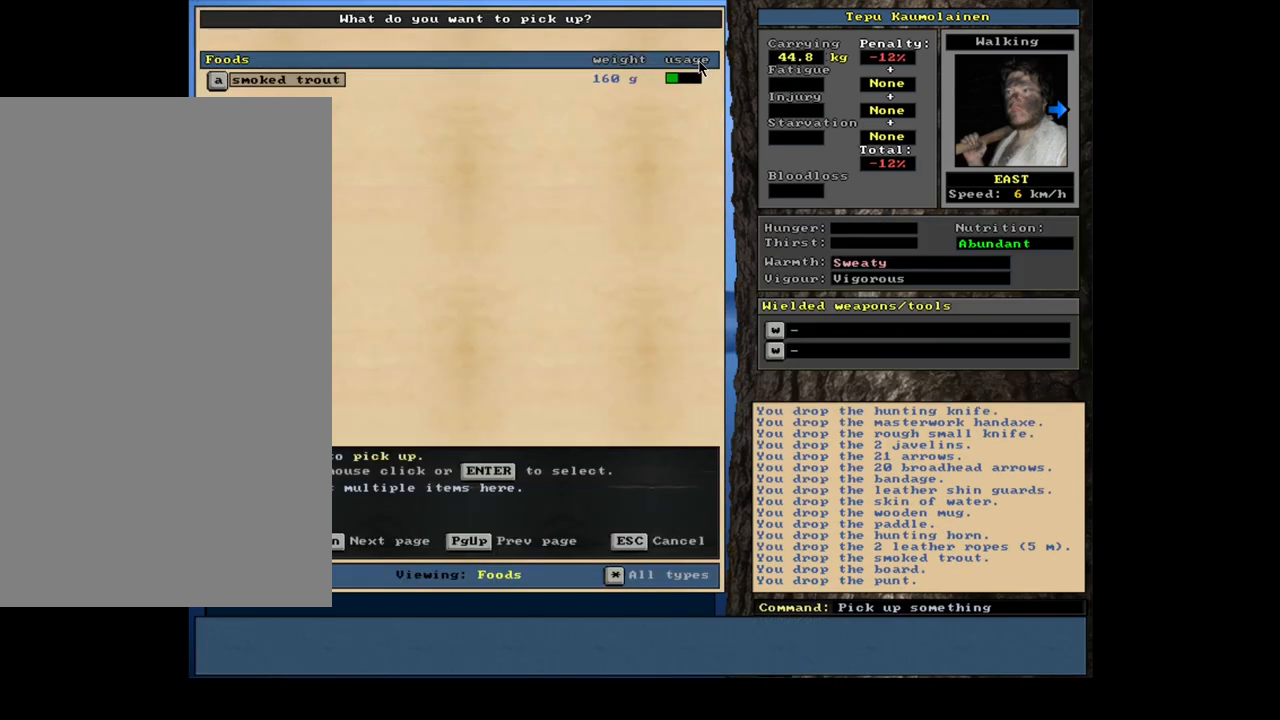
{"keys": [], "mouse": [], "events": [[317, "return", "down"], [383, "return", "up"]]}
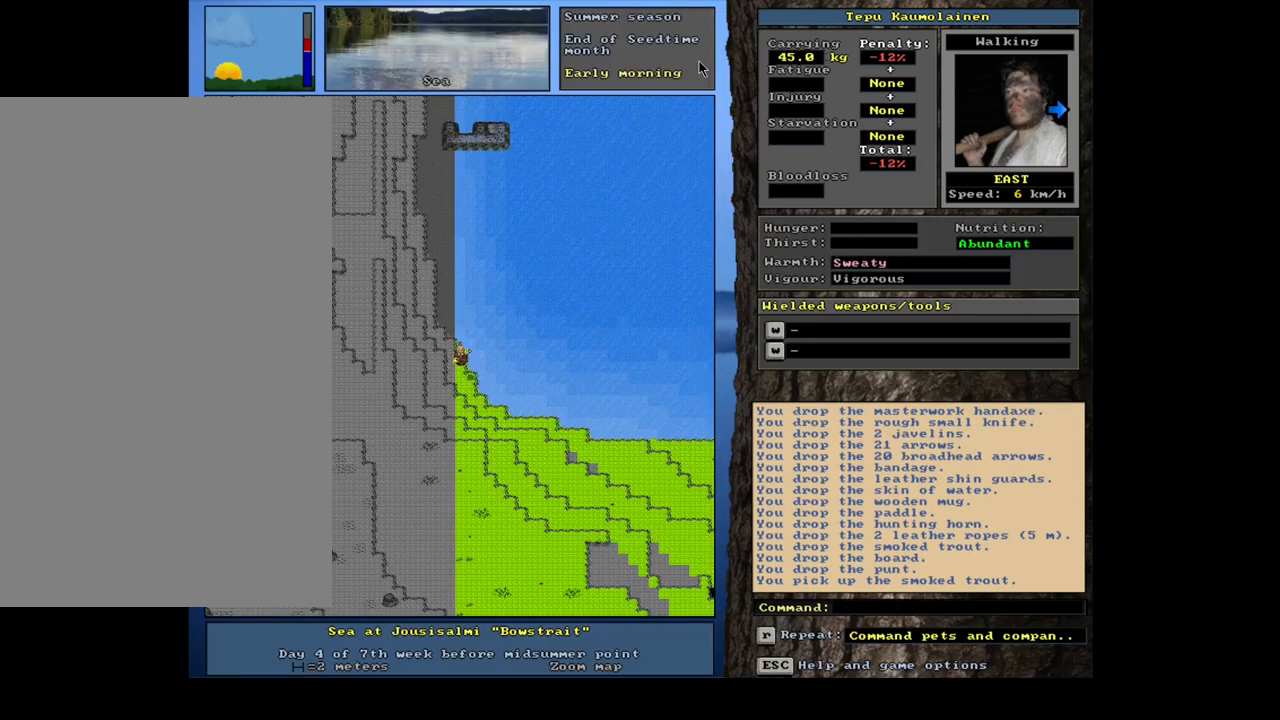
{"keys": [], "mouse": [], "events": [[17, "e", "down"], [117, "e", "up"], [267, "return", "down"], [350, "return", "up"]]}
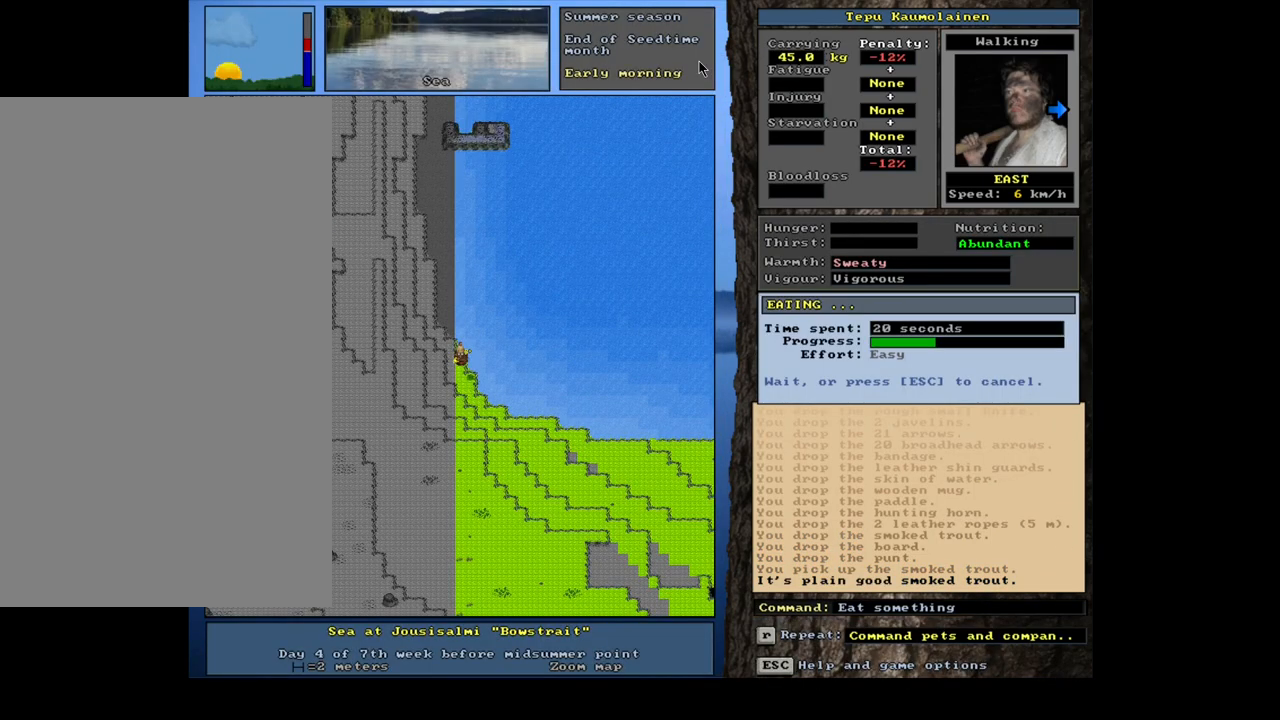
{"keys": [], "mouse": [], "events": []}
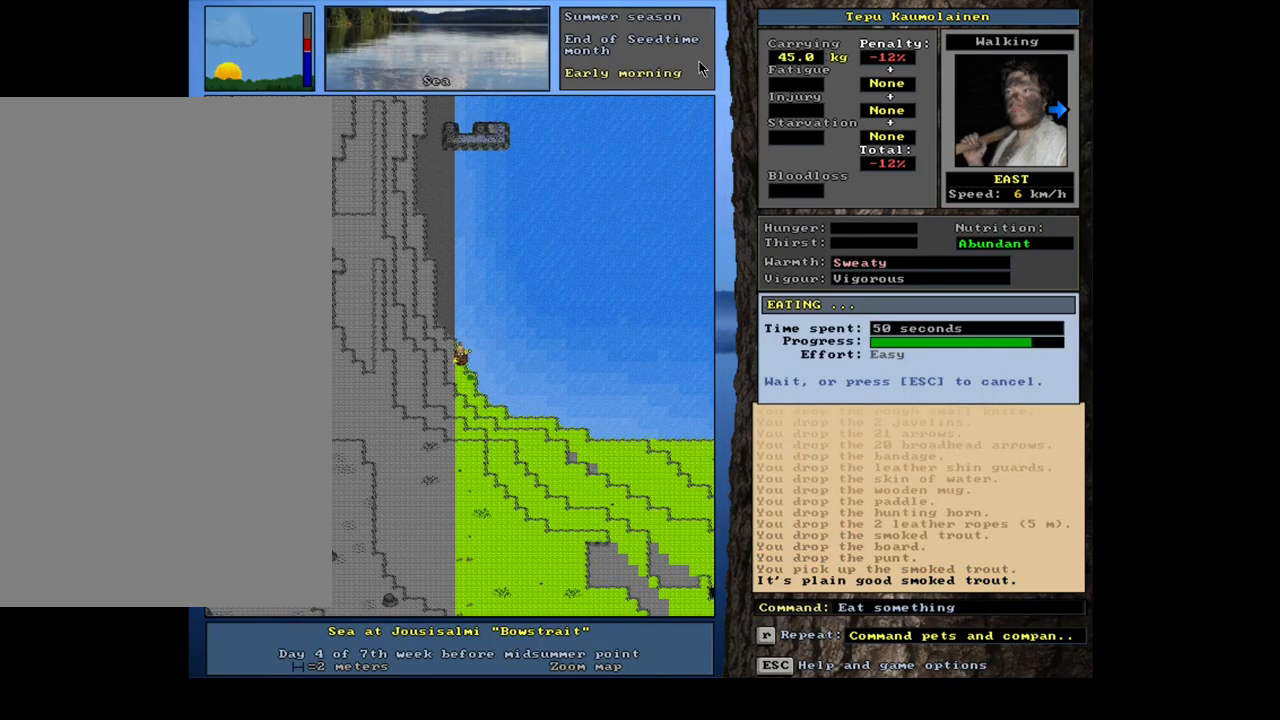
{"keys": [], "mouse": [], "events": []}
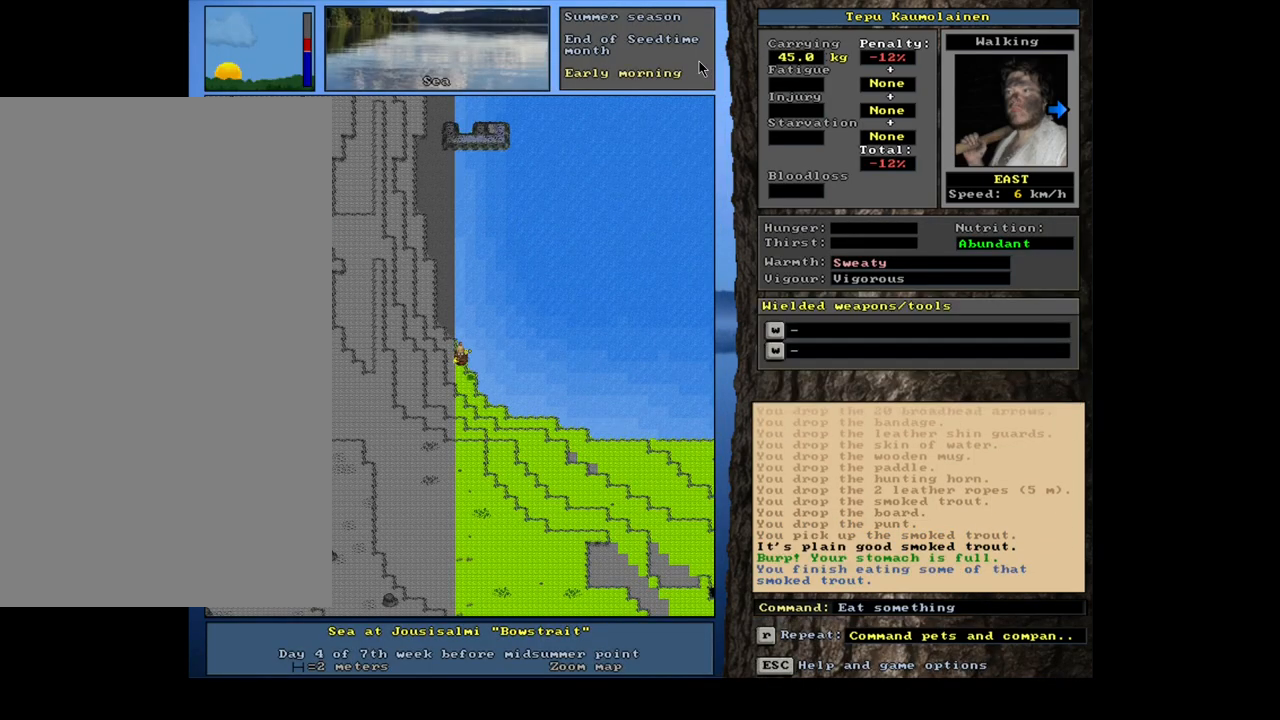
{"keys": ["equals", "shift_l"], "mouse": [], "events": [[233, "d", "down"], [333, "d", "up"], [417, "shift_l", "down"], [467, "equals", "down"]]}
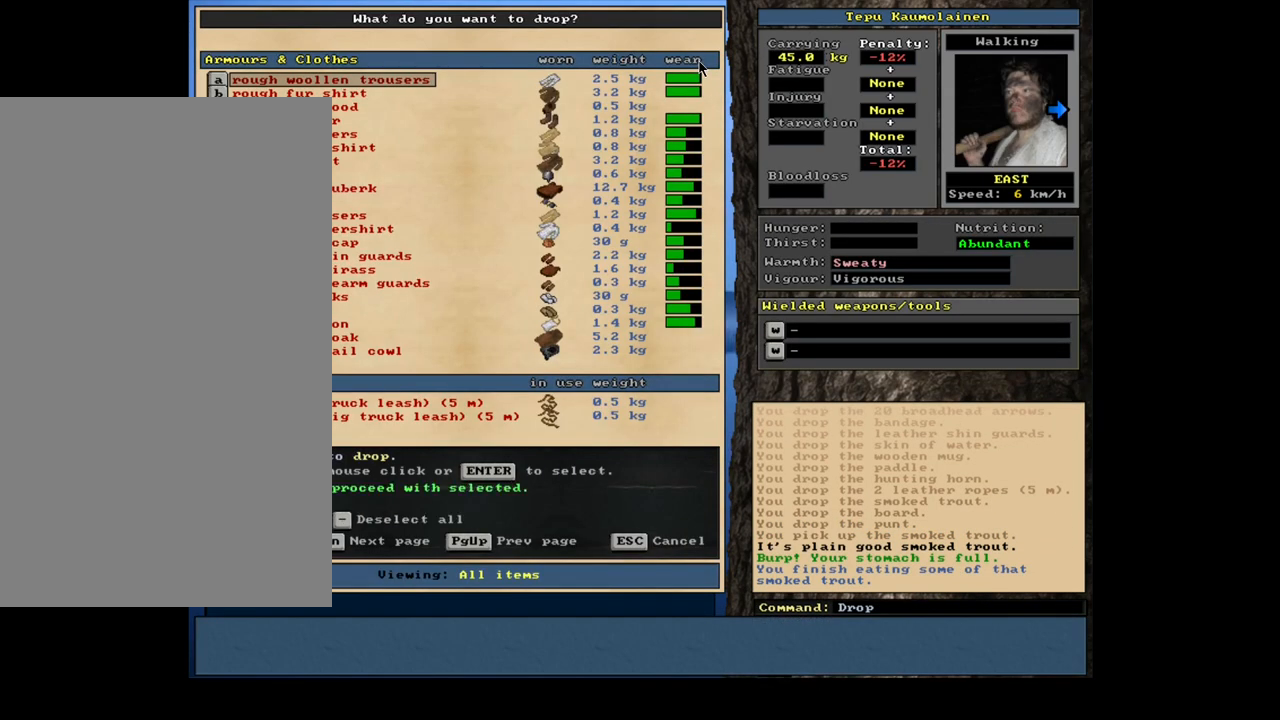
{"keys": ["space"], "mouse": [], "events": [[50, "equals", "up"], [100, "shift_l", "up"], [183, "space", "down"], [233, "space", "up"], [350, "space", "down"], [417, "space", "up"], [467, "space", "down"]]}
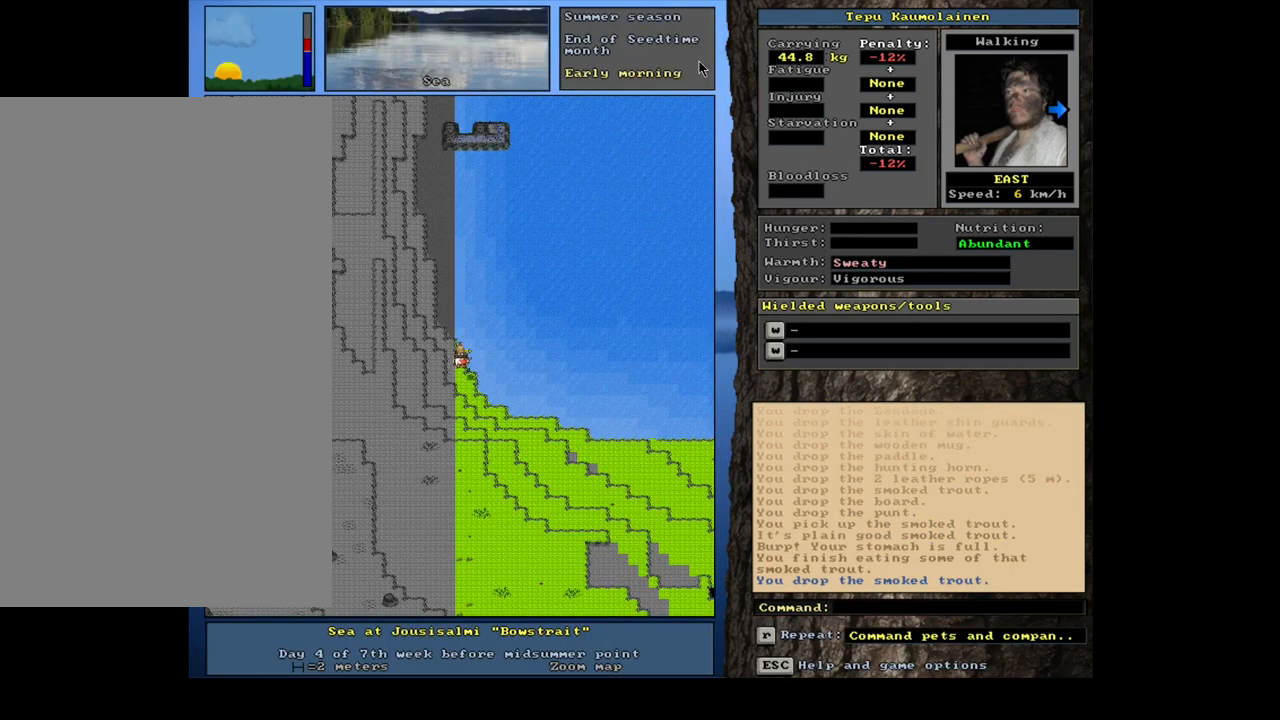
{"keys": [], "mouse": [], "events": [[67, "space", "up"], [283, "g", "down"], [383, "g", "up"]]}
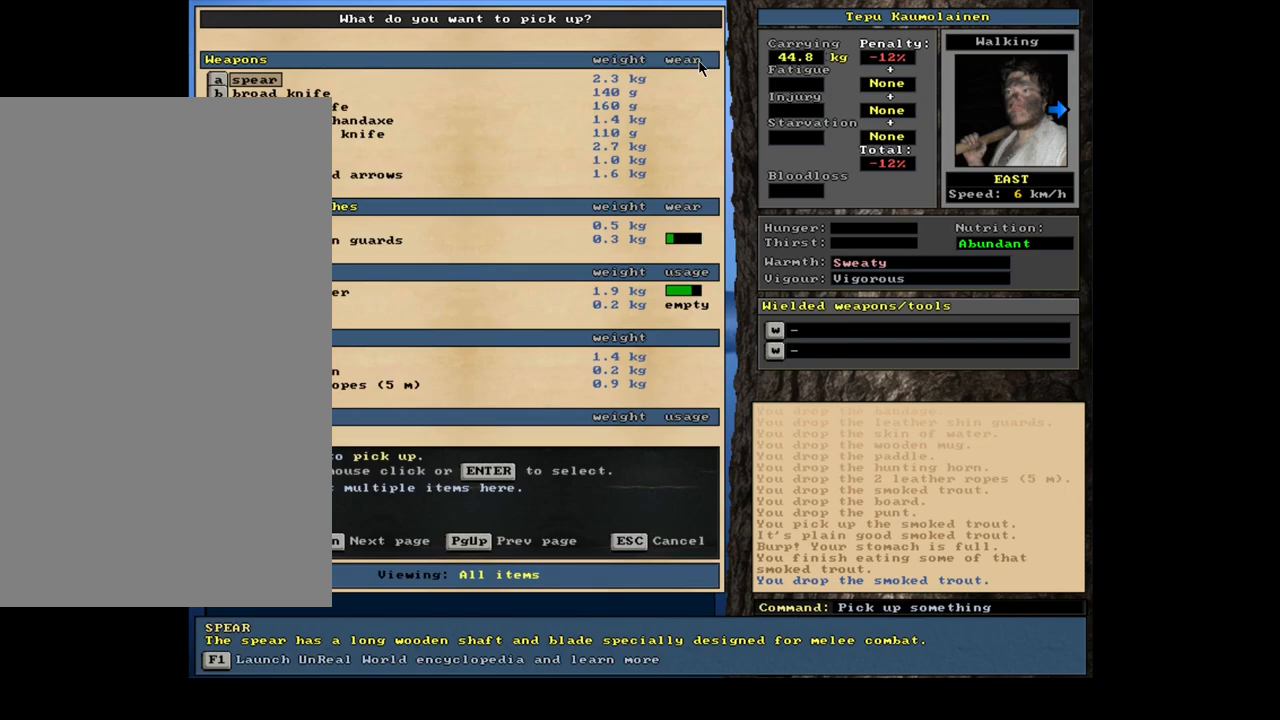
{"keys": ["tab"], "mouse": [], "events": [[417, "tab", "down"]]}
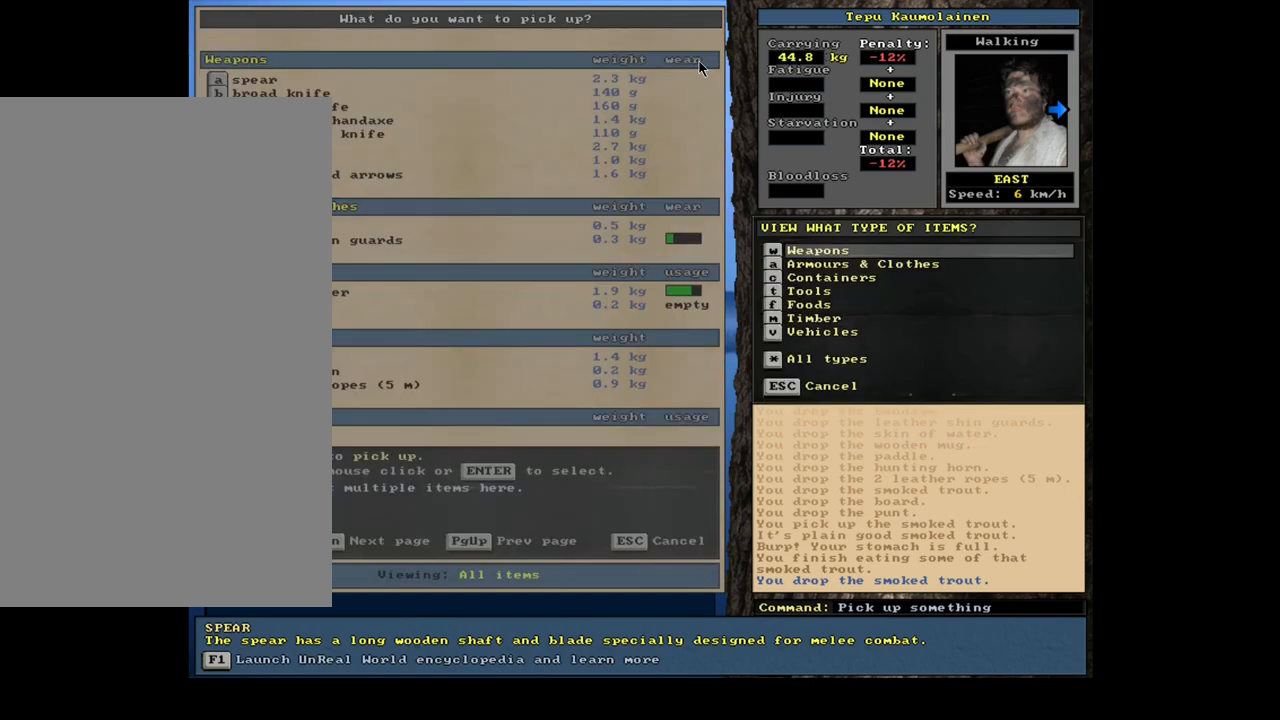
{"keys": [], "mouse": [], "events": [[67, "t", "down"], [67, "tab", "up"], [150, "t", "up"]]}
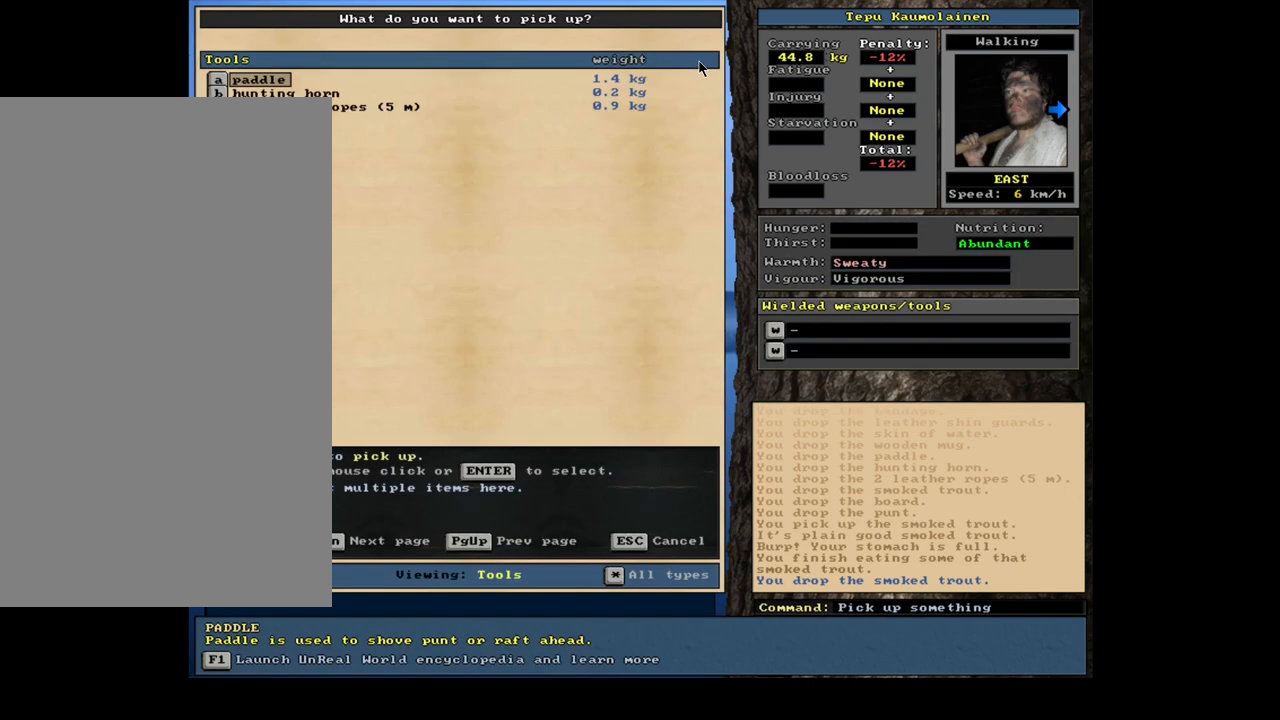
{"keys": [], "mouse": [], "events": [[183, "return", "down"], [267, "return", "up"], [417, "space", "down"], [500, "space", "up"]]}
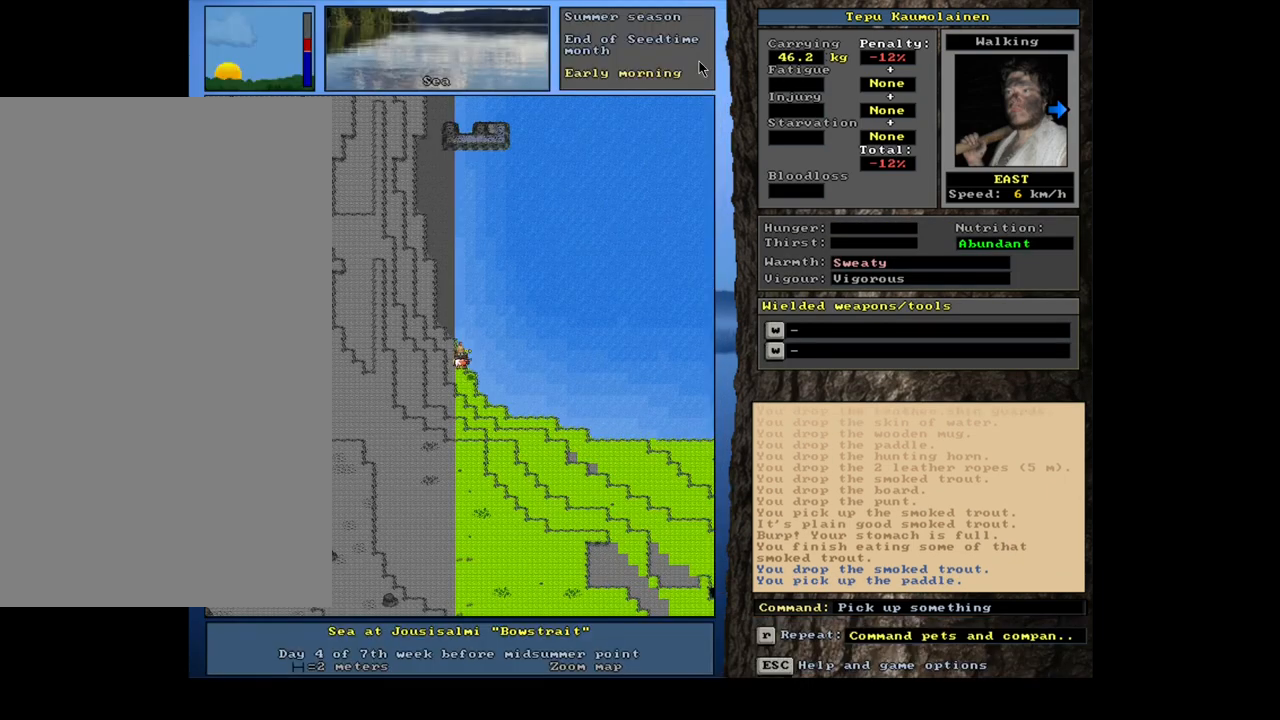
{"keys": [], "mouse": [], "events": [[333, "w", "down"], [433, "w", "up"]]}
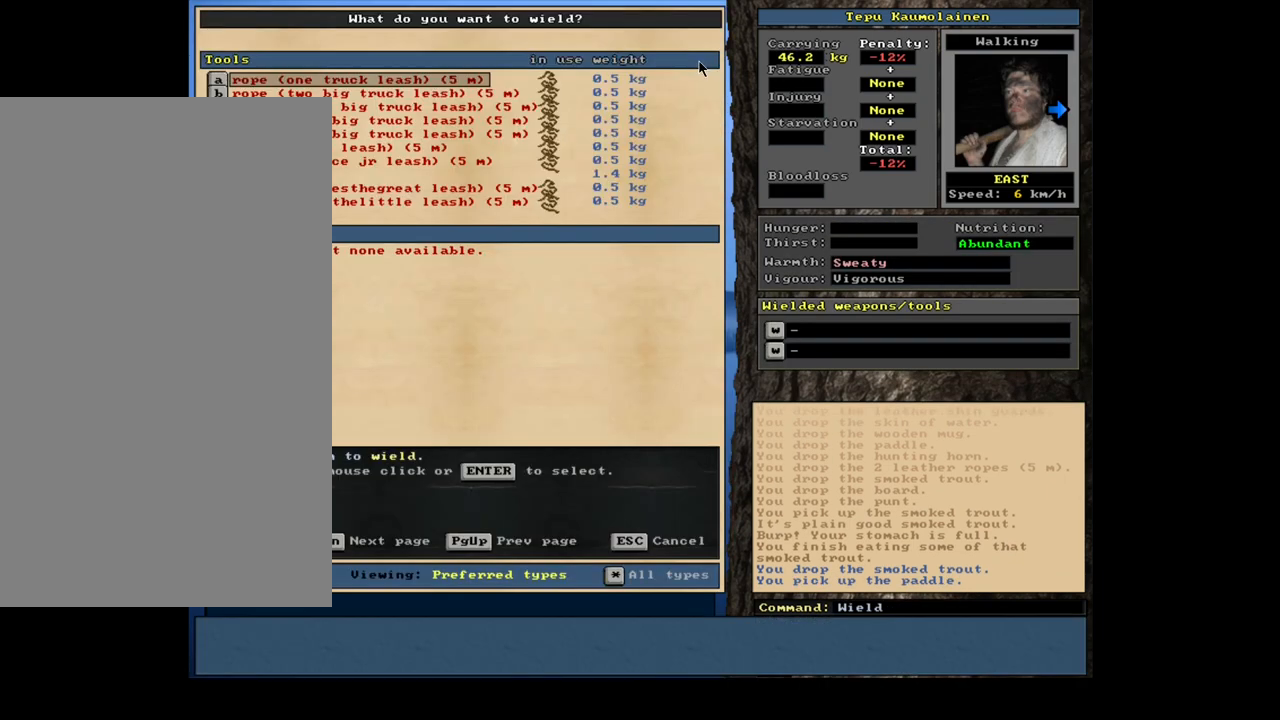
{"keys": [], "mouse": [], "events": []}
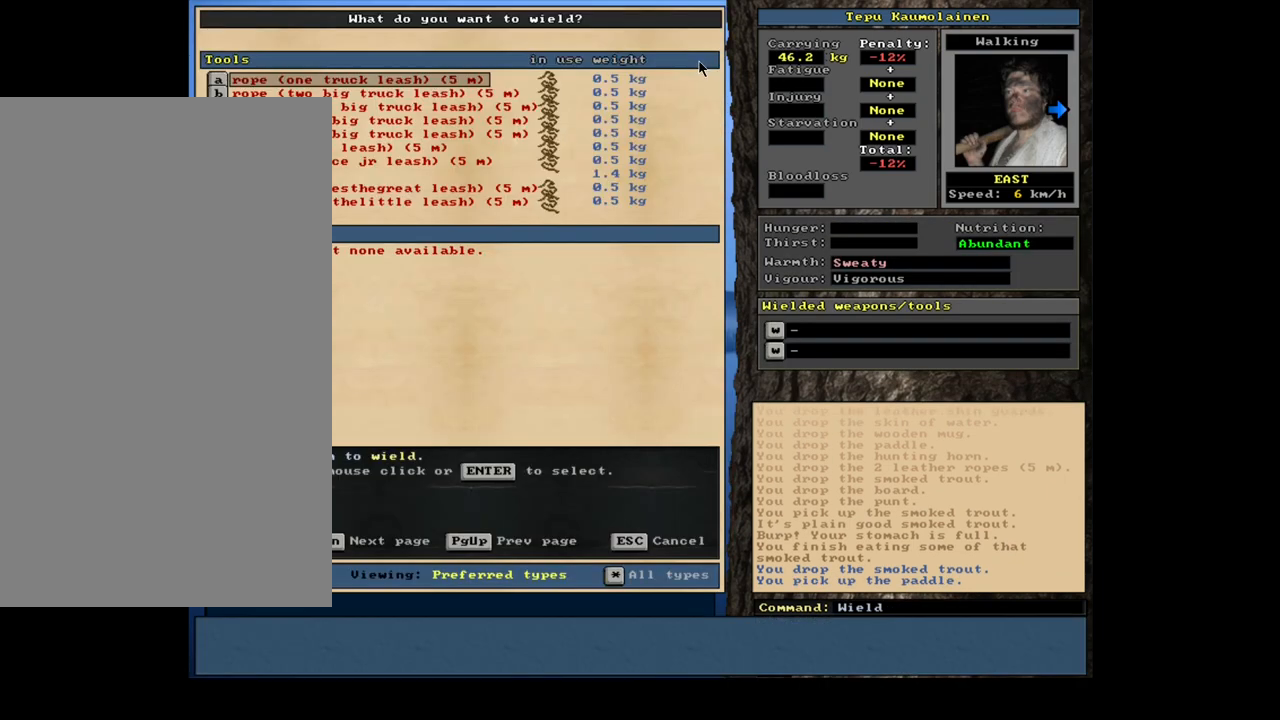
{"keys": [], "mouse": [], "events": [[383, "h", "down"], [500, "h", "up"]]}
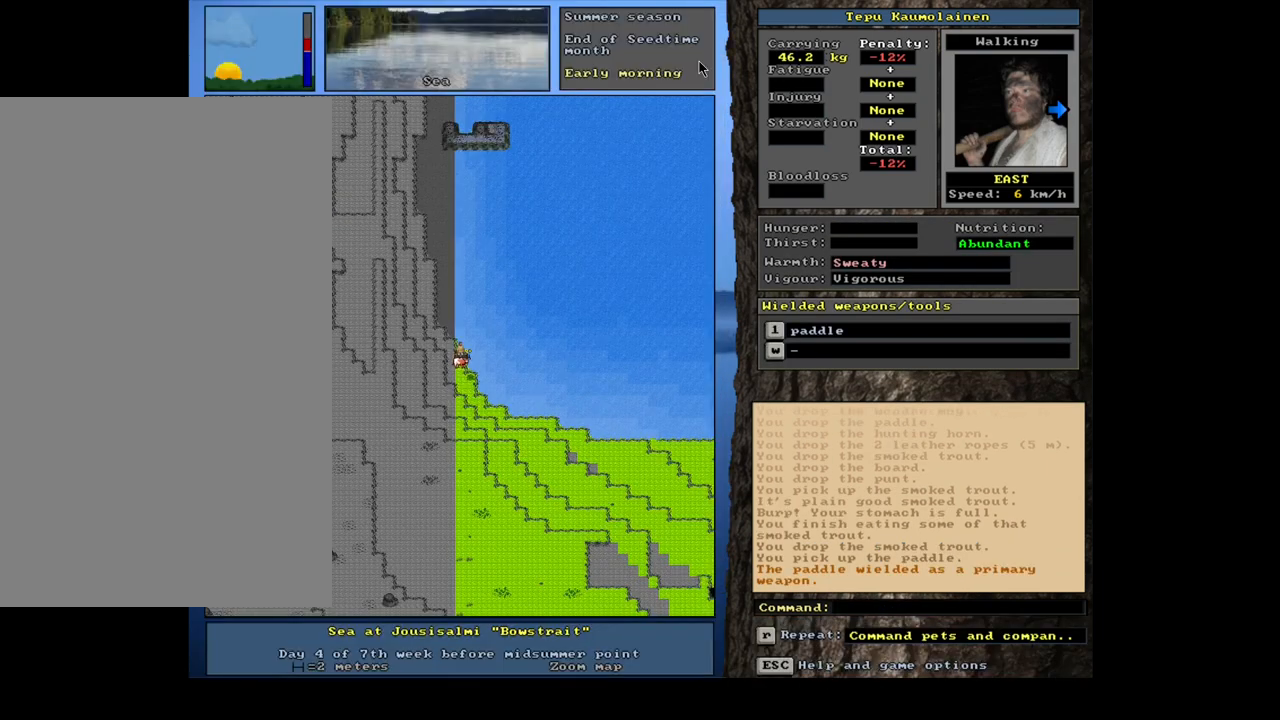
{"keys": [], "mouse": [], "events": []}
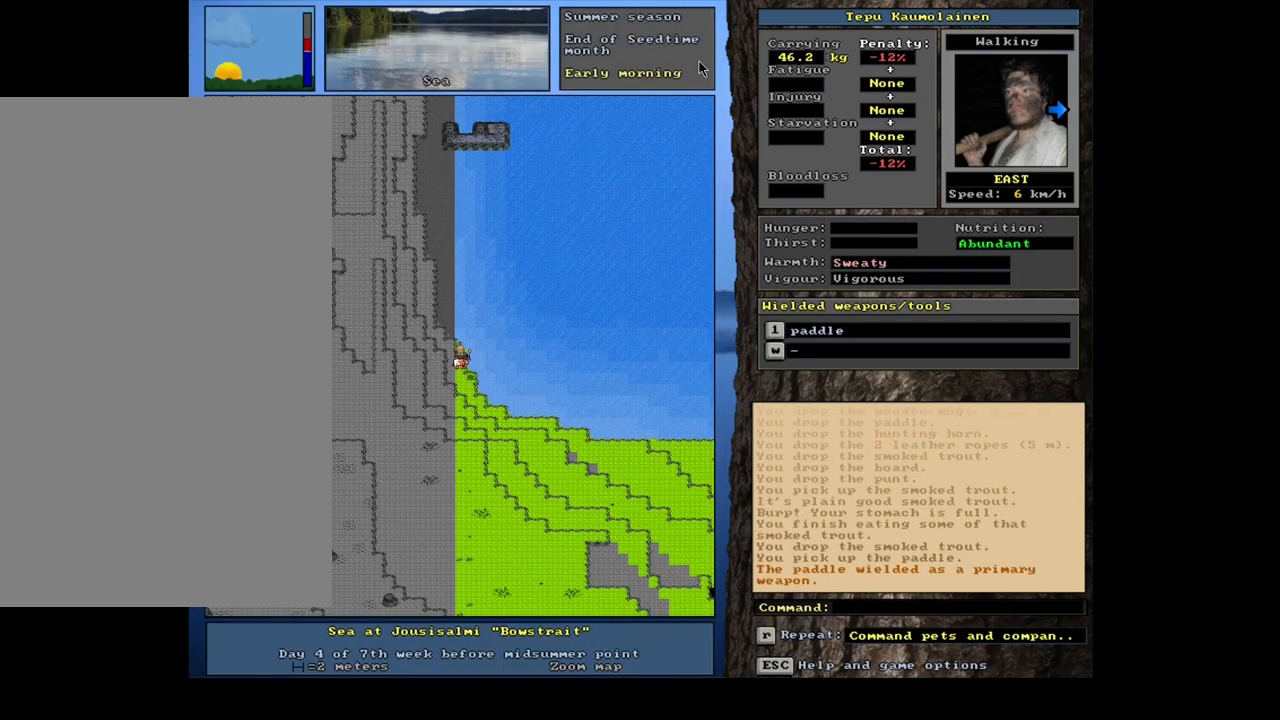
{"keys": ["ctrl_l", "num9"], "mouse": [], "events": [[117, "ctrl_l", "down"], [367, "num9", "down"], [433, "num9", "up"], [500, "num9", "down"]]}
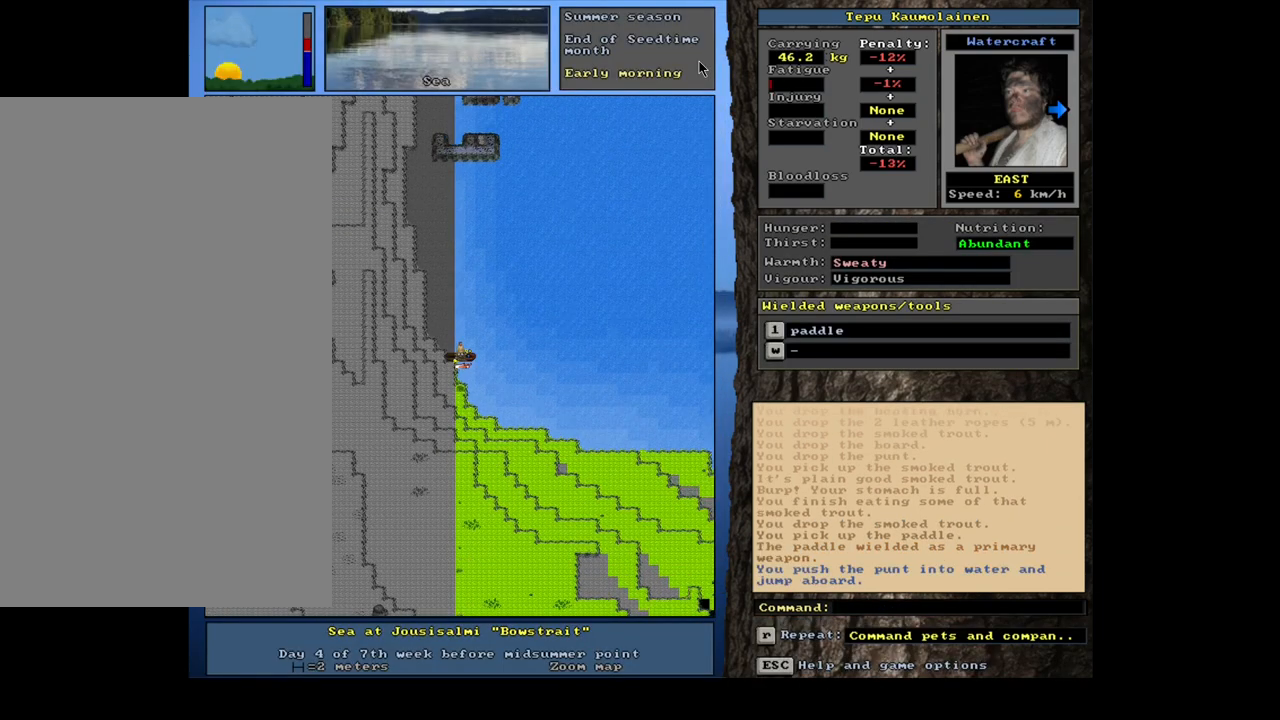
{"keys": [], "mouse": [], "events": [[50, "num9", "up"], [133, "num9", "down"], [183, "num9", "up"], [267, "num9", "down"], [350, "num9", "up"], [450, "ctrl_l", "up"]]}
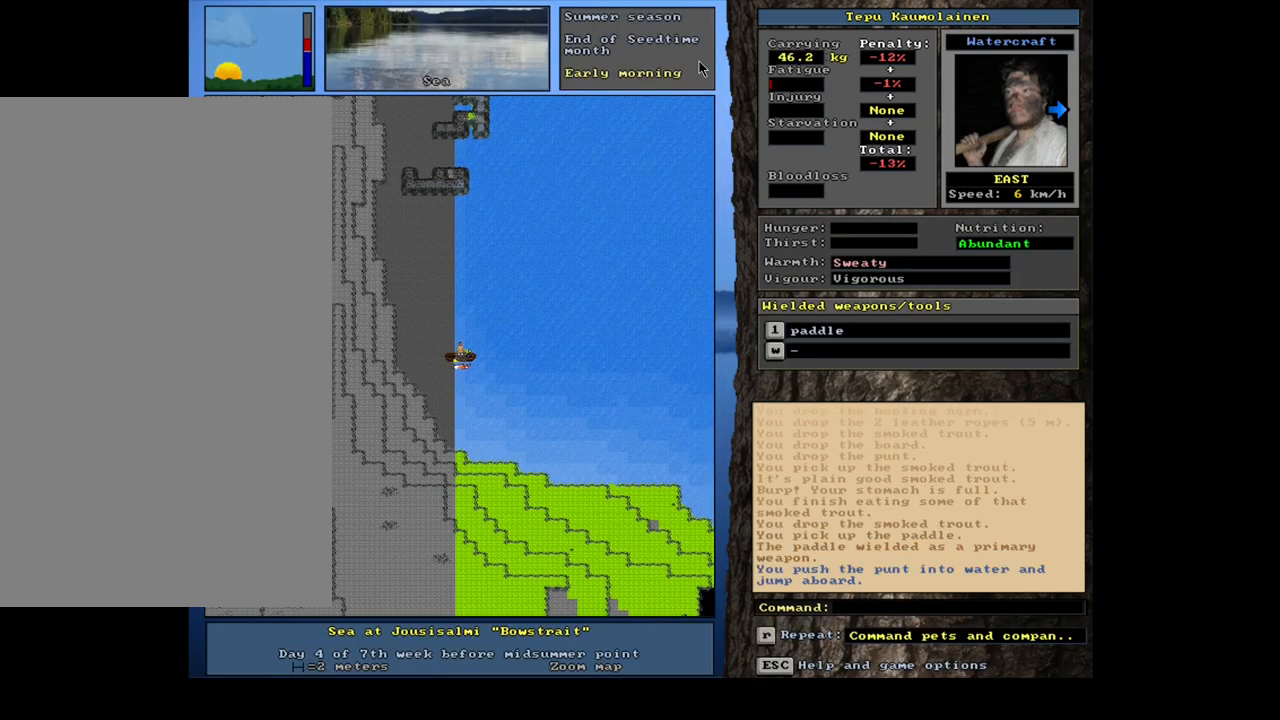
{"keys": ["ctrl_l", "num9"], "mouse": [], "events": [[50, "num3", "down"], [133, "num3", "up"], [167, "ctrl_l", "down"], [283, "num6", "down"], [317, "num6", "up"], [483, "num9", "down"]]}
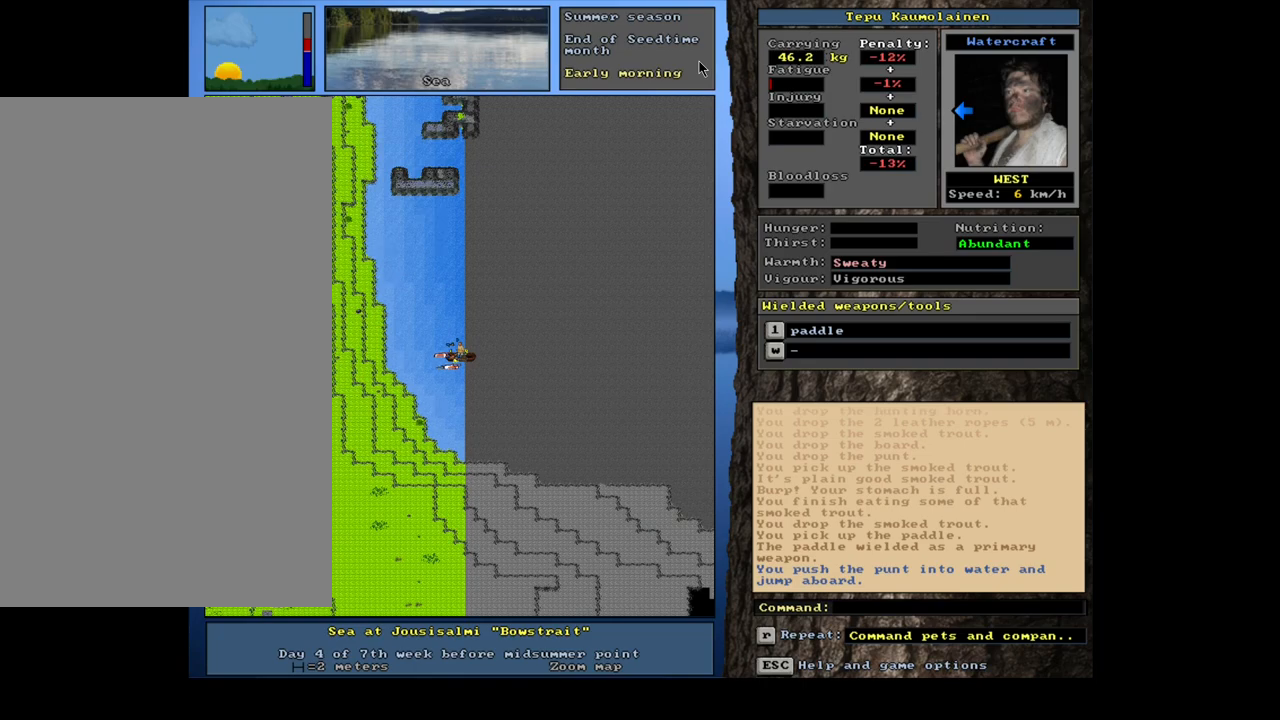
{"keys": ["ctrl_l"], "mouse": [], "events": [[83, "num9", "up"], [117, "num9", "down"], [200, "num9", "up"], [250, "num9", "down"], [350, "num9", "up"], [400, "num9", "down"], [500, "num9", "up"]]}
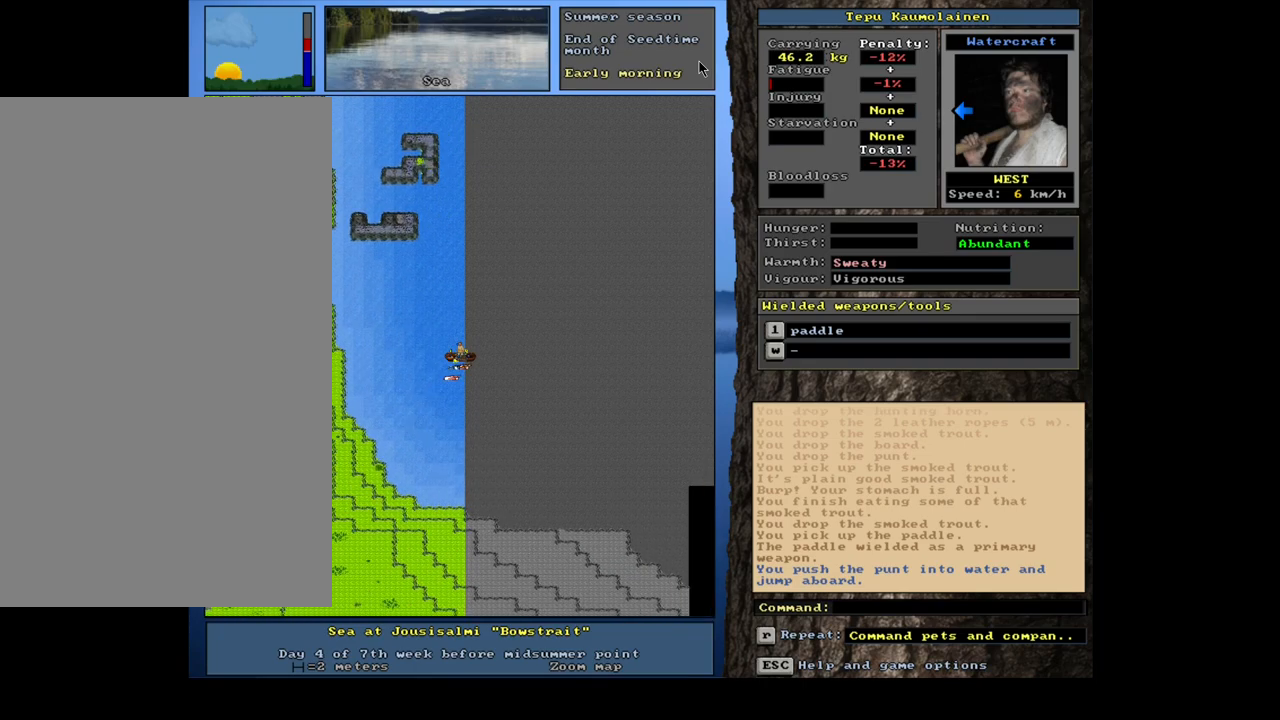
{"keys": [], "mouse": [], "events": [[150, "ctrl_l", "up"], [217, "num3", "down"], [317, "num3", "up"]]}